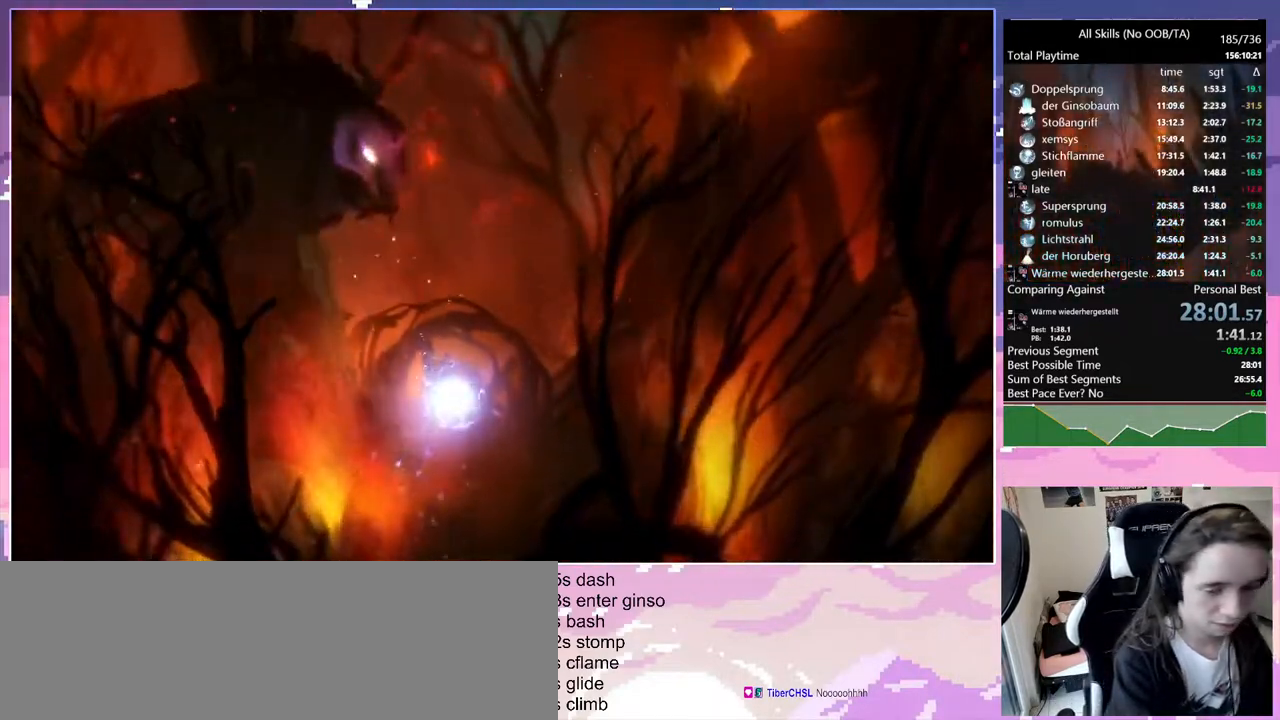
Gameplay with keyboard and mouse; each line is a JSON object with the keys and mouse buttons held at the frame after it. "events" lists presses ("down") and releases ("up") of "bash", "bash2", "bz", "cdash", "cjugg", "d", "debug", "escape", "glimb", "grade", "pause", "q", "rjump", "s", "sa", "save", "space", "ui", "z", "mouse_left", "mouse_wheel", "mouse_right", "mouse_mb4" and "mouse_mb5" between this image and that frame as [ms after this image, input, new state], when the widget could be followed in between. "mouse_left", "mouse_wheel", "mouse_right", "mouse_mb4", "mouse_mb5" = the "left", "wheel", "right", "mb4", "mb5" buttons of the "mouse" list. No other keys are recorded. "wheel" means that the mouse wheel is clicked or scrolled. Mouse movement is not recorded. Key names are as the overlay labels them; some are game actions (e.g. jump) rather than physical keys.
{"keys": ["sa"], "mouse": [], "events": [[17, "space", "down"], [100, "space", "up"], [250, "pause", "down"], [250, "s", "down"], [333, "pause", "up"], [333, "space", "down"], [383, "s", "up"], [467, "sa", "down"], [467, "space", "up"]]}
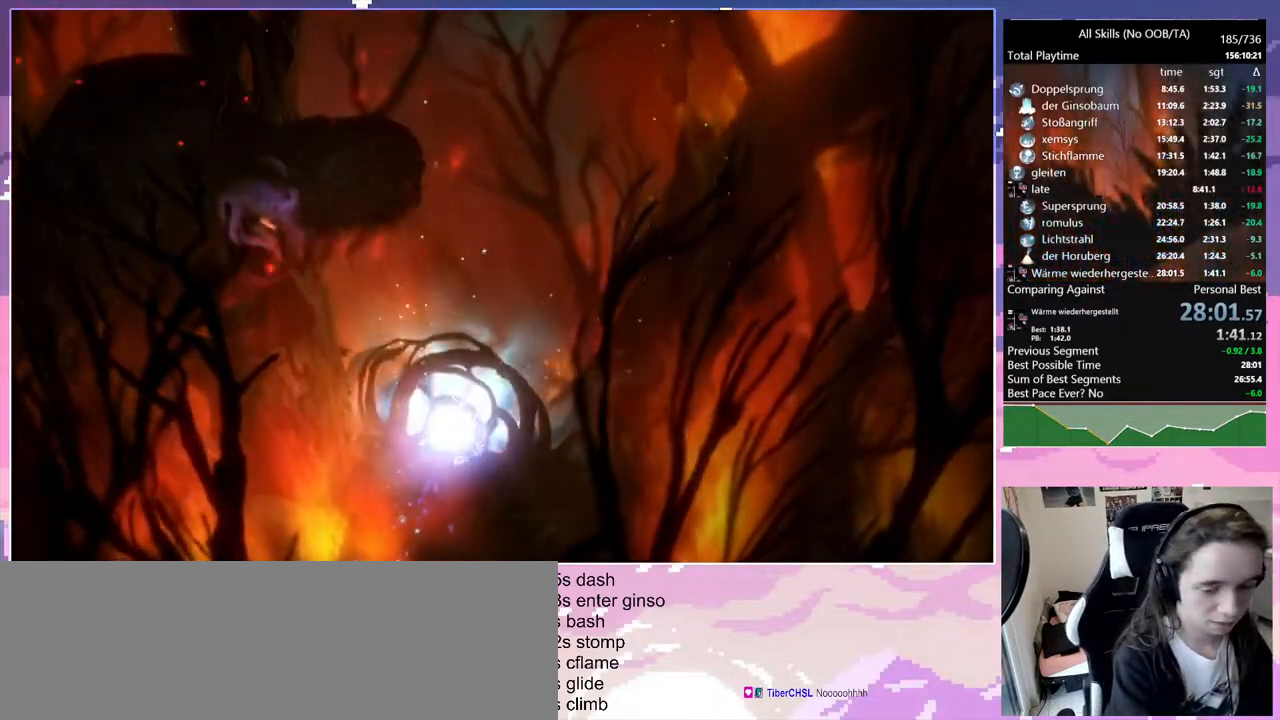
{"keys": [], "mouse": [], "events": [[67, "sa", "up"], [167, "pause", "down"], [217, "sa", "down"], [267, "pause", "up"], [317, "sa", "up"], [317, "space", "down"], [367, "space", "up"]]}
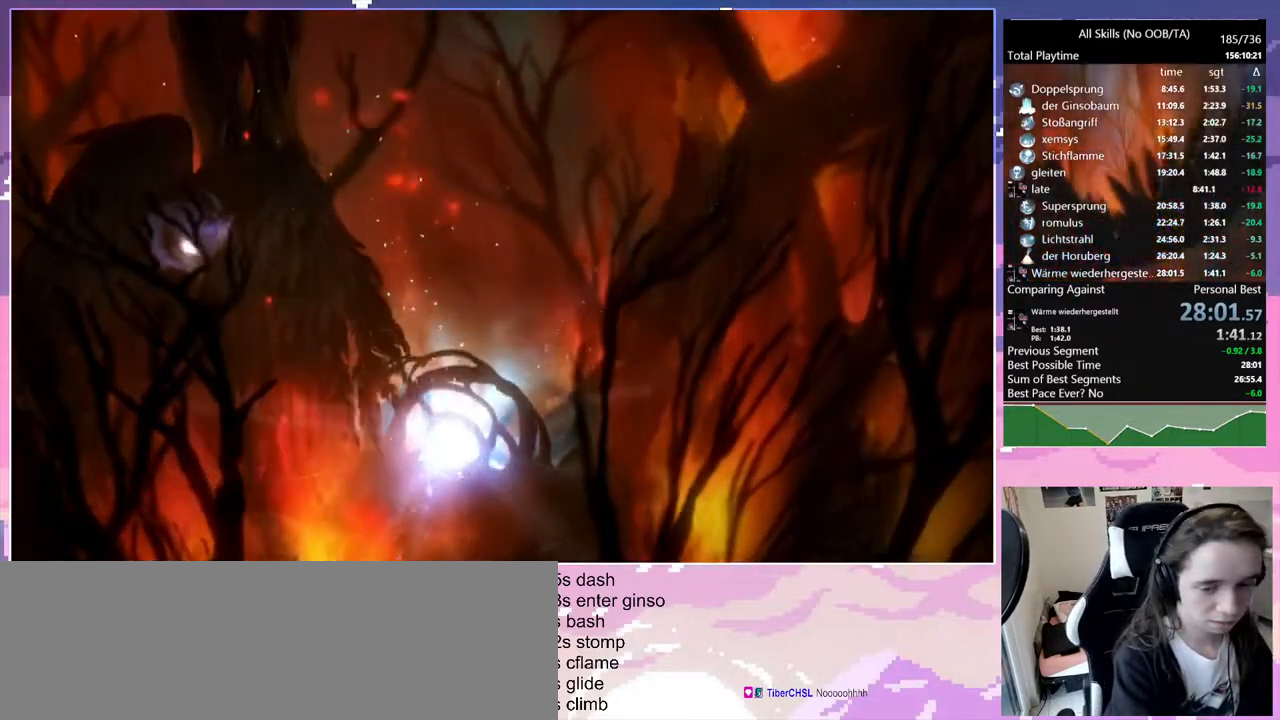
{"keys": [], "mouse": [], "events": [[83, "sa", "down"], [133, "sa", "up"], [233, "grade", "down"], [333, "grade", "up"], [333, "space", "down"], [417, "space", "up"]]}
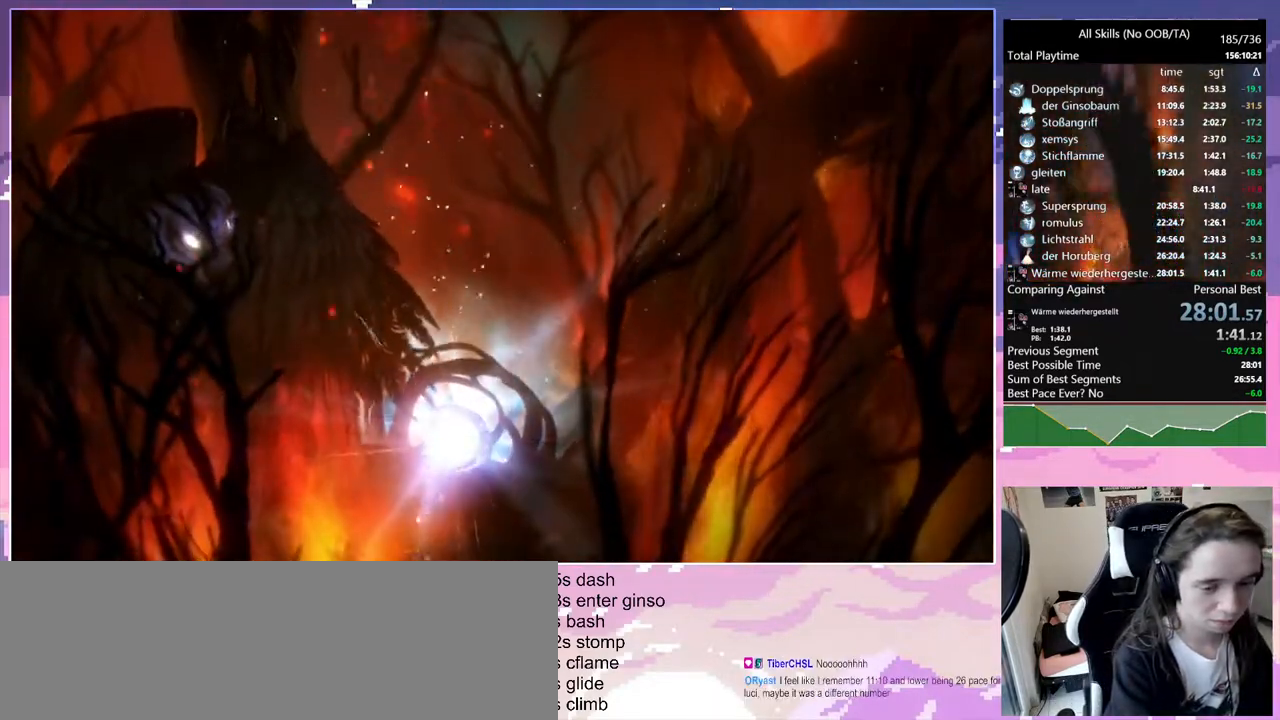
{"keys": ["s"], "mouse": [], "events": [[167, "s", "down"], [250, "s", "up"], [333, "space", "down"], [433, "s", "down"], [433, "space", "up"]]}
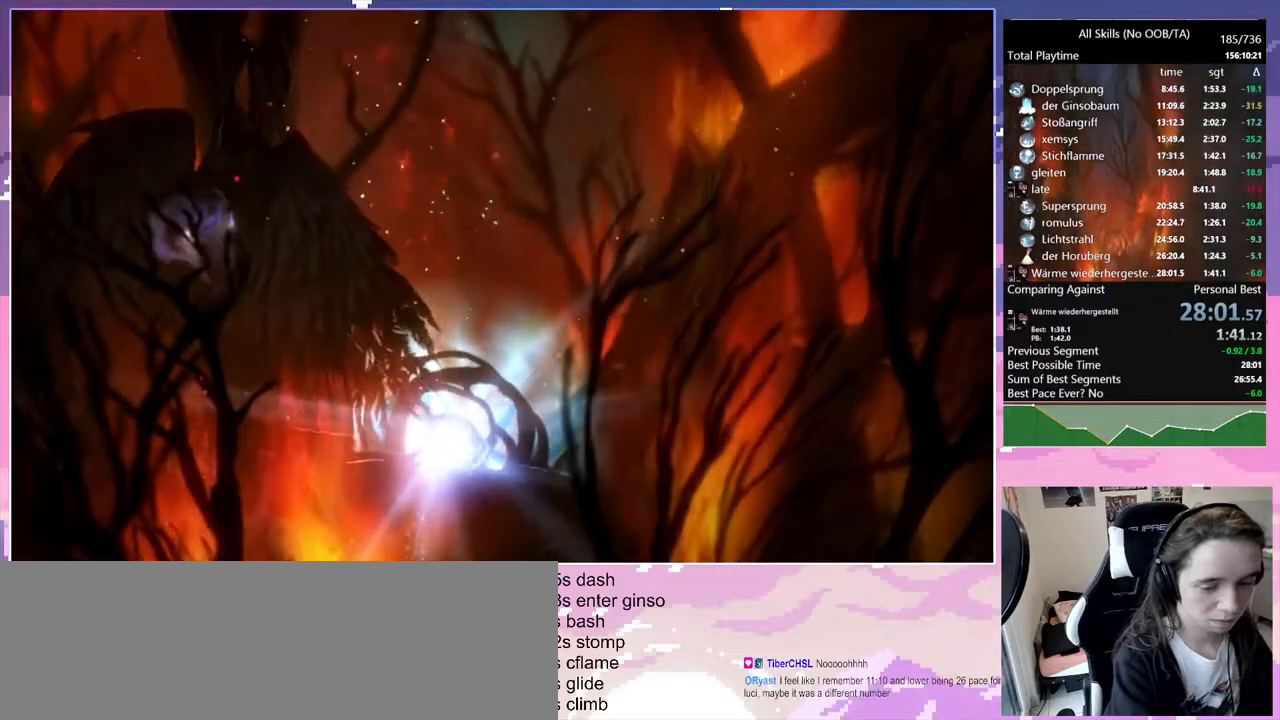
{"keys": [], "mouse": [], "events": [[33, "s", "up"], [400, "sa", "down"], [500, "sa", "up"]]}
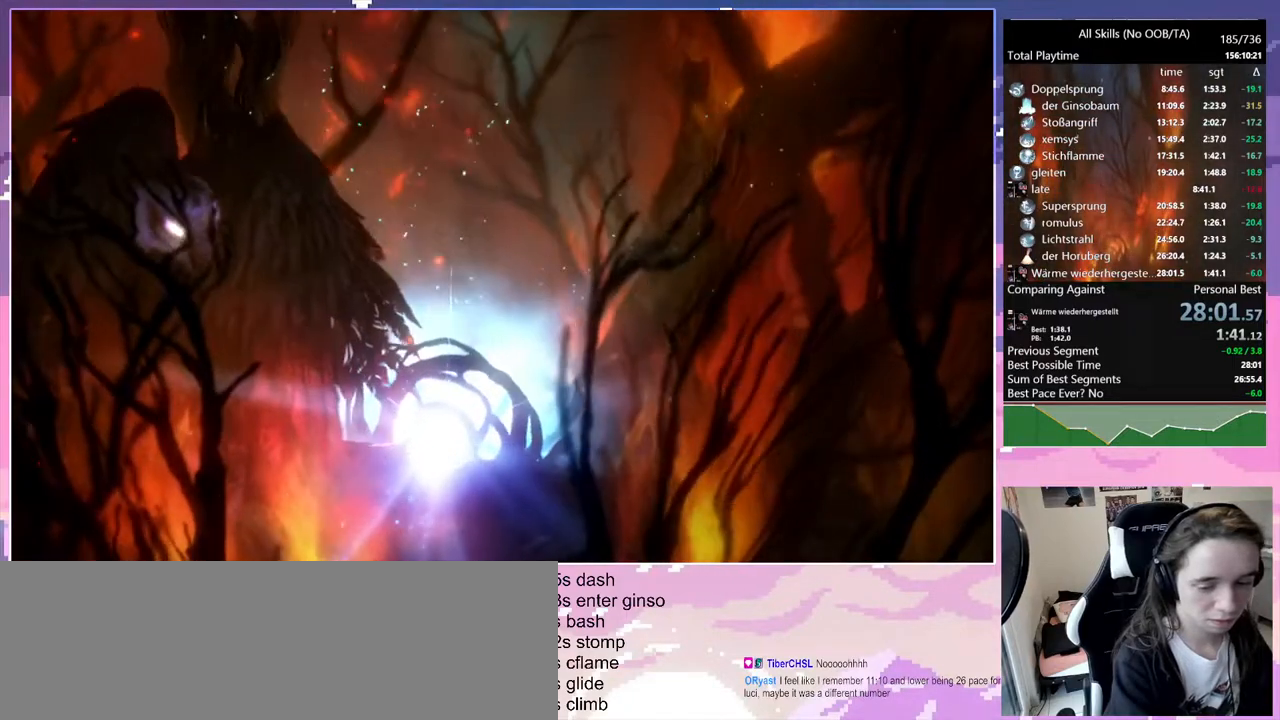
{"keys": [], "mouse": [], "events": []}
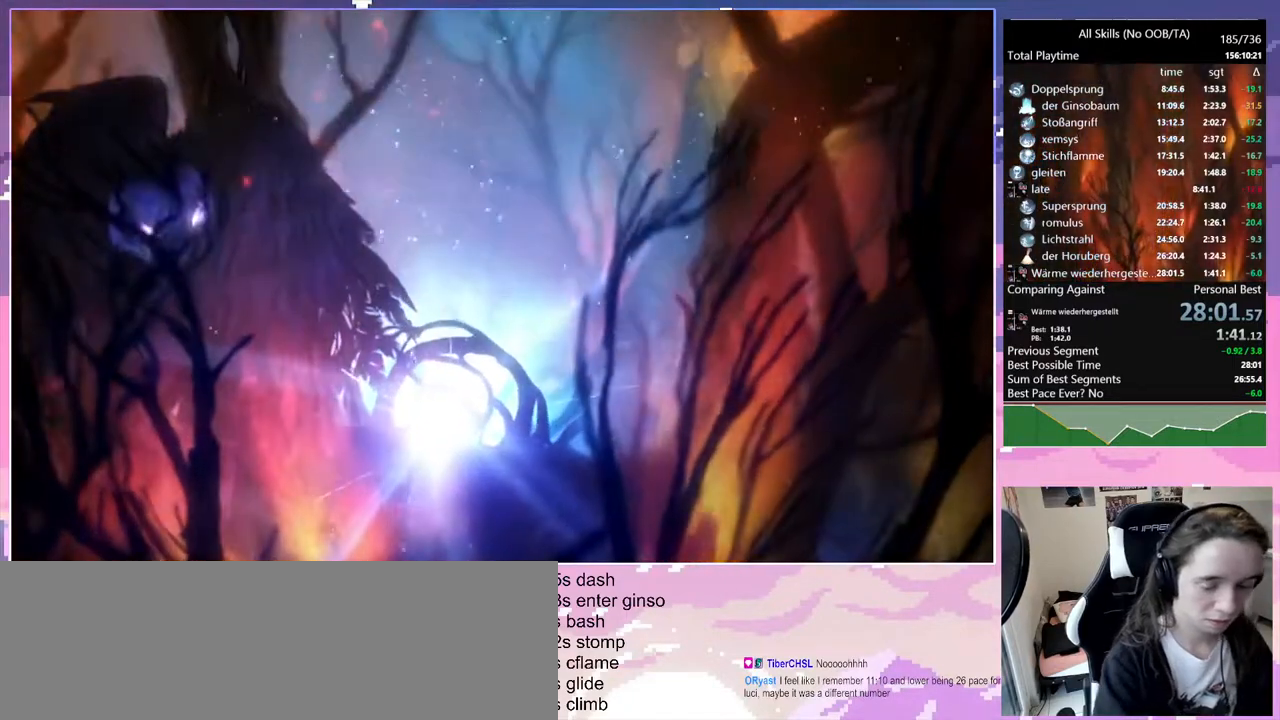
{"keys": [], "mouse": [], "events": []}
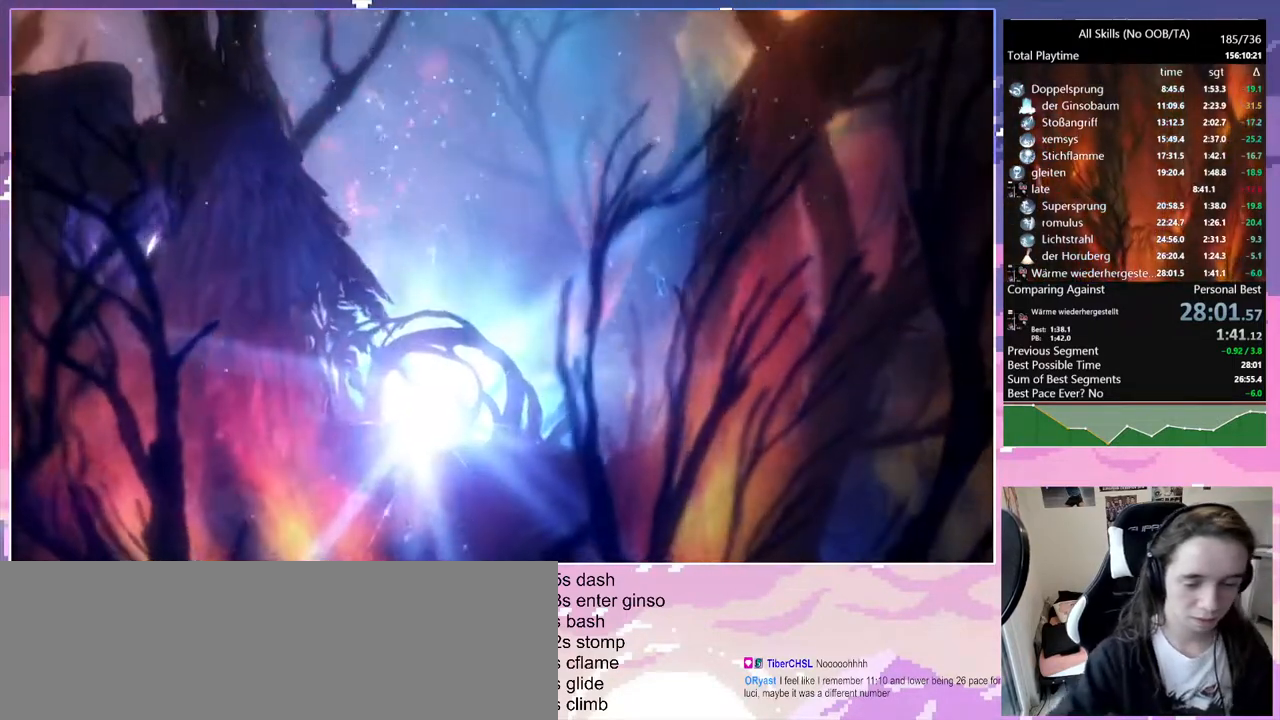
{"keys": [], "mouse": [], "events": []}
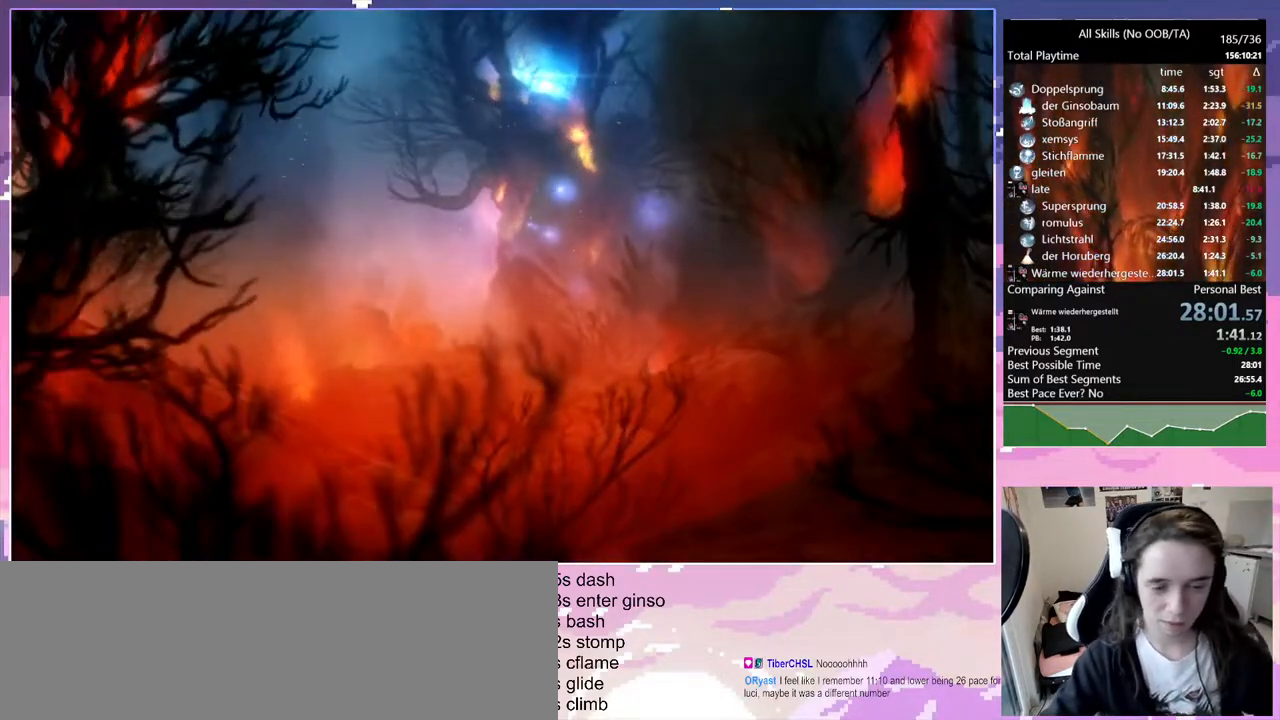
{"keys": [], "mouse": ["left"], "events": [[467, "mouse_left", "down"]]}
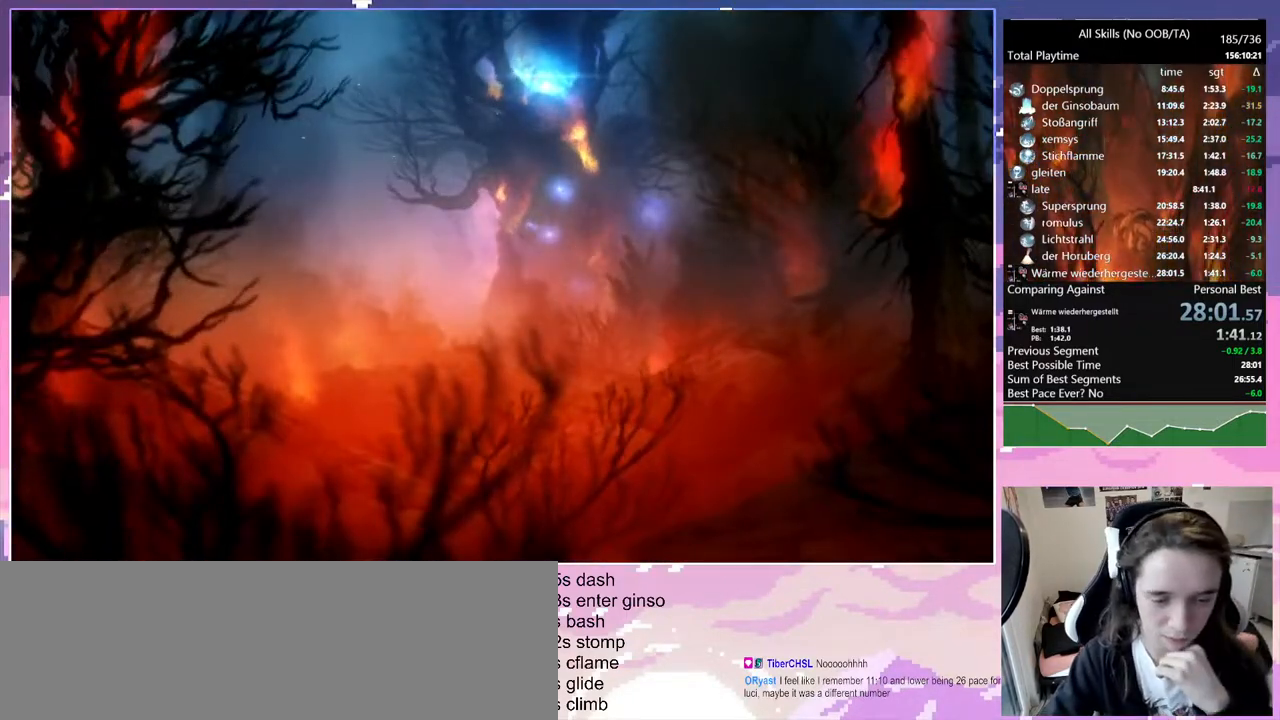
{"keys": [], "mouse": [], "events": [[17, "mouse_left", "up"]]}
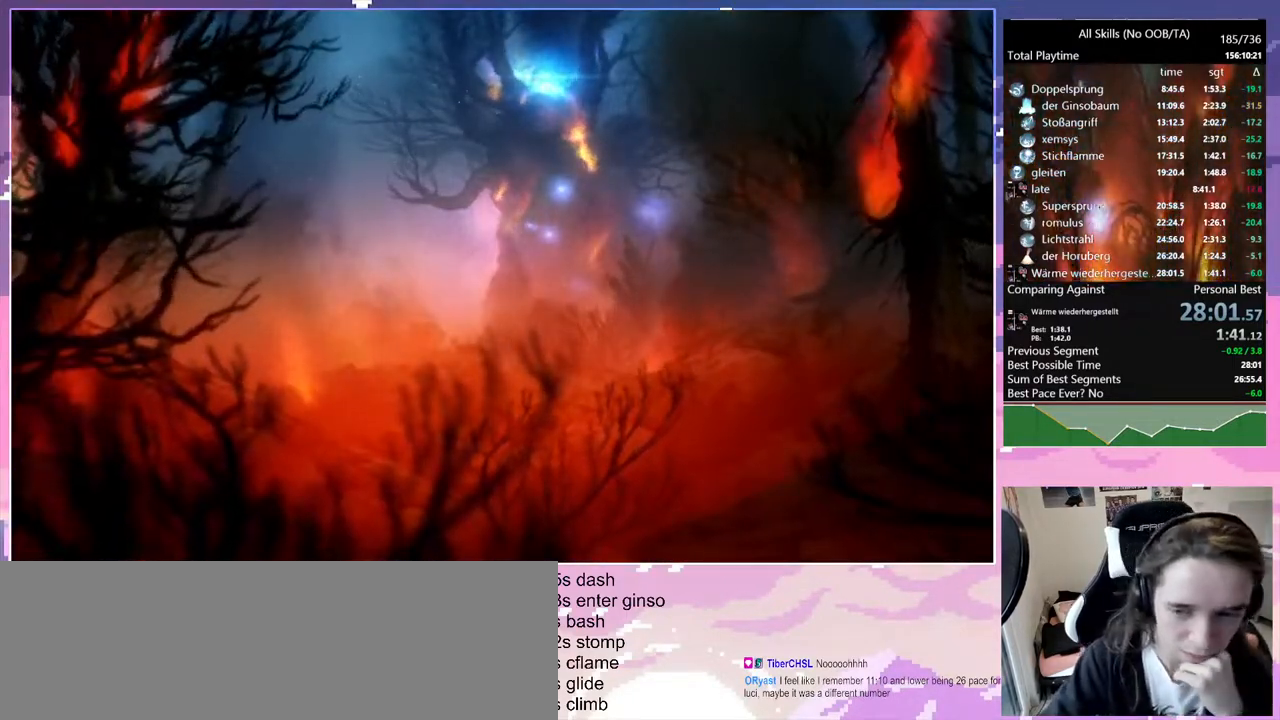
{"keys": [], "mouse": [], "events": []}
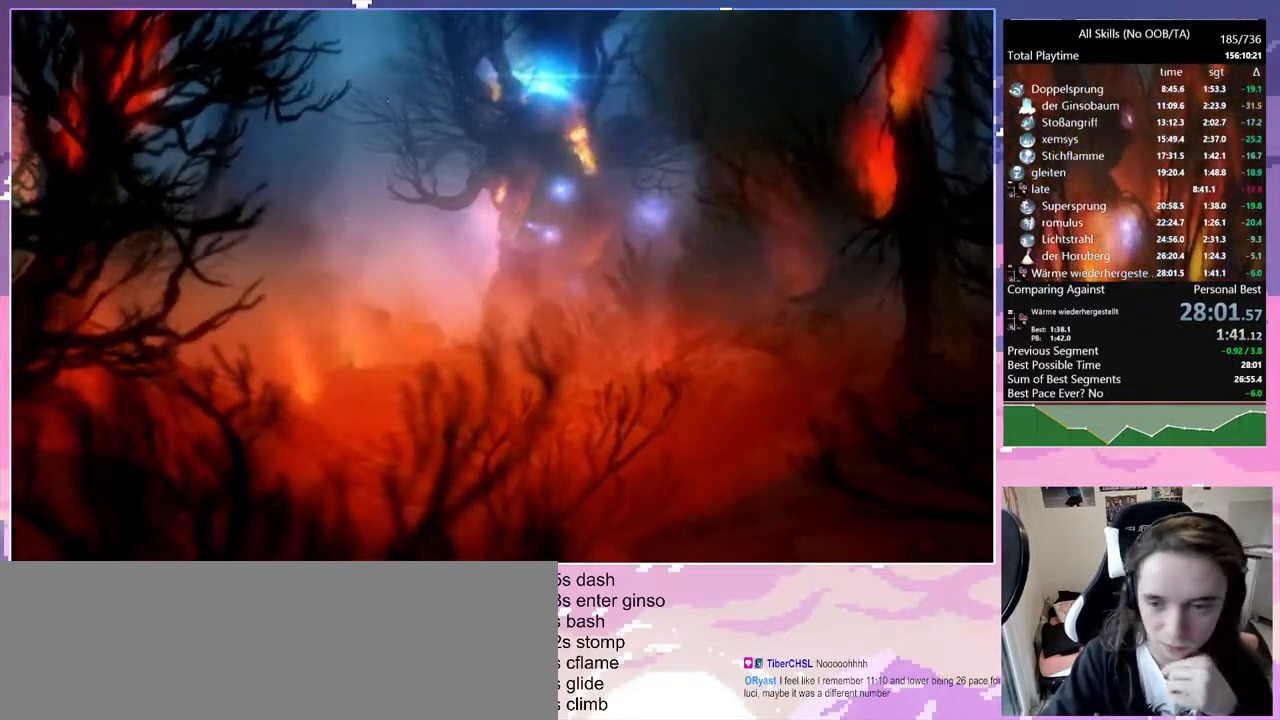
{"keys": [], "mouse": [], "events": []}
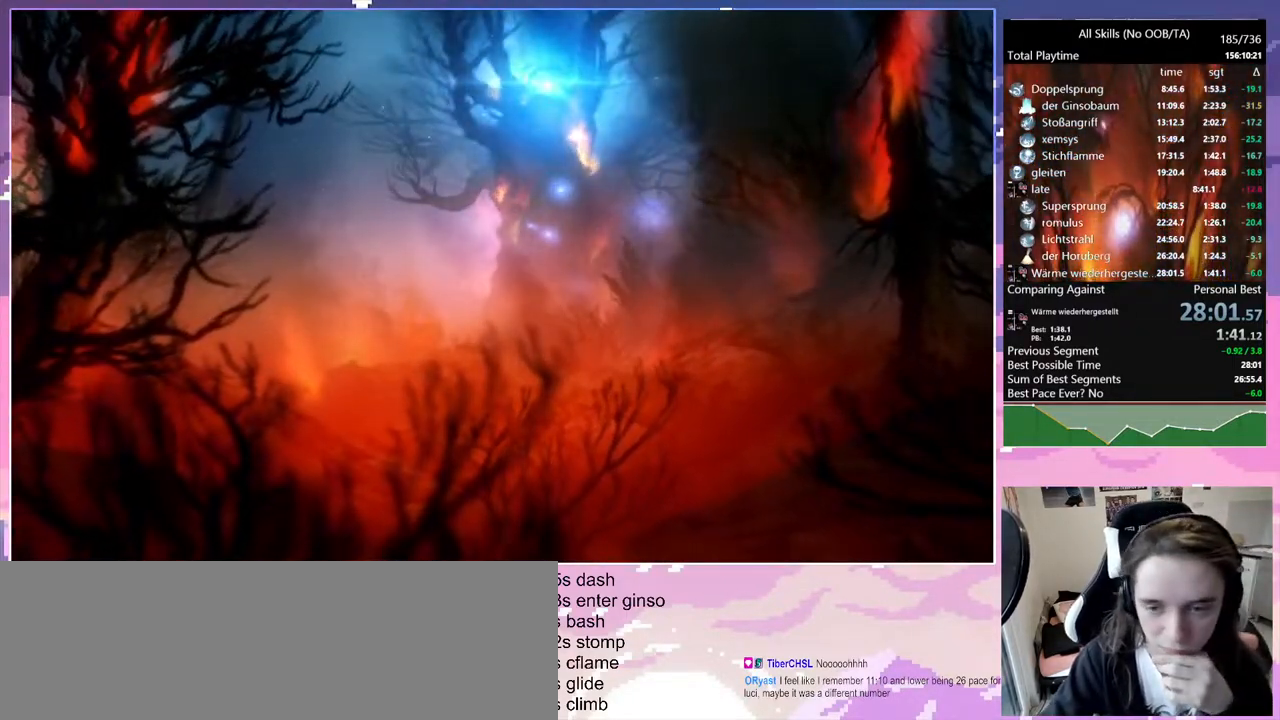
{"keys": [], "mouse": [], "events": []}
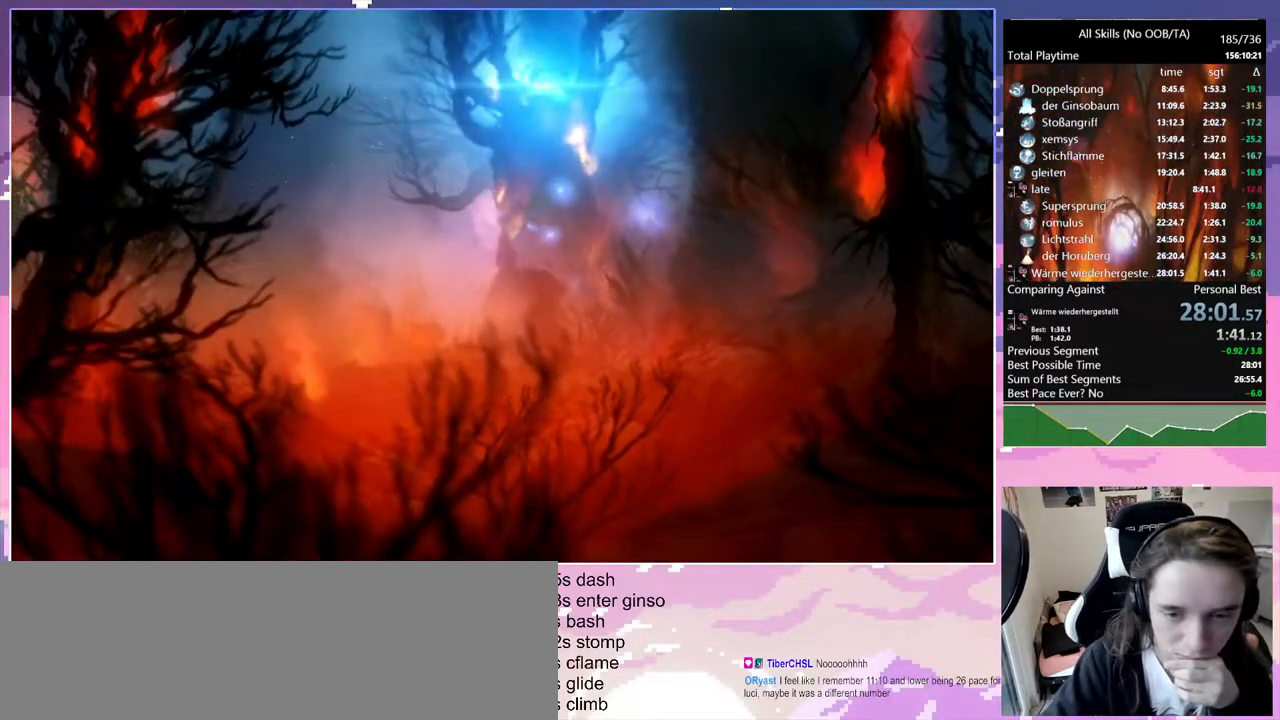
{"keys": [], "mouse": [], "events": []}
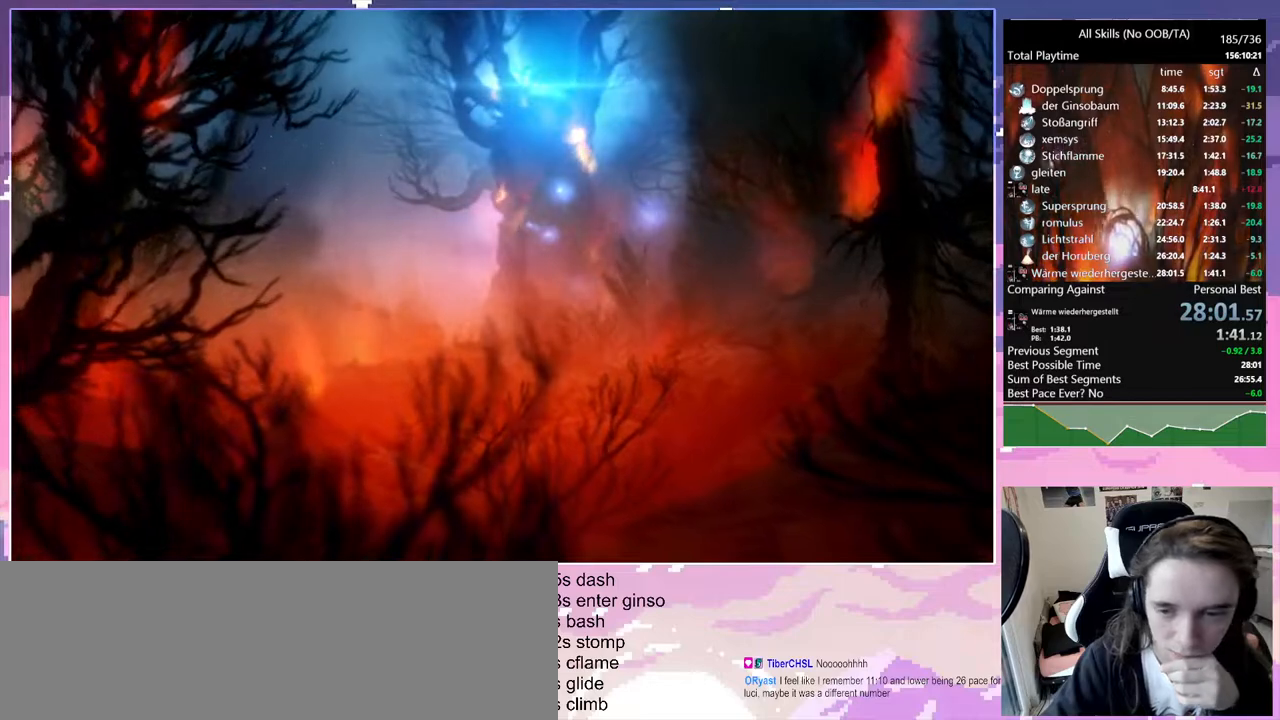
{"keys": [], "mouse": [], "events": [[33, "mouse_left", "down"], [83, "mouse_left", "up"]]}
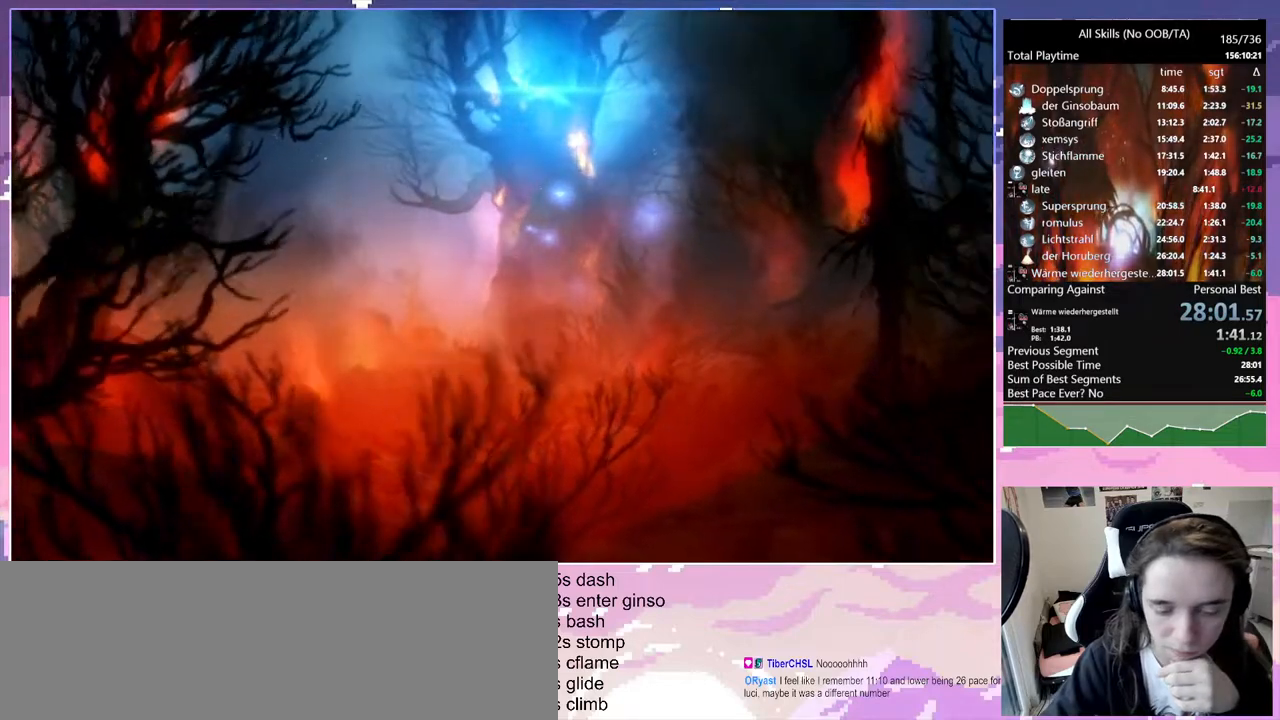
{"keys": [], "mouse": ["left"], "events": [[483, "mouse_left", "down"]]}
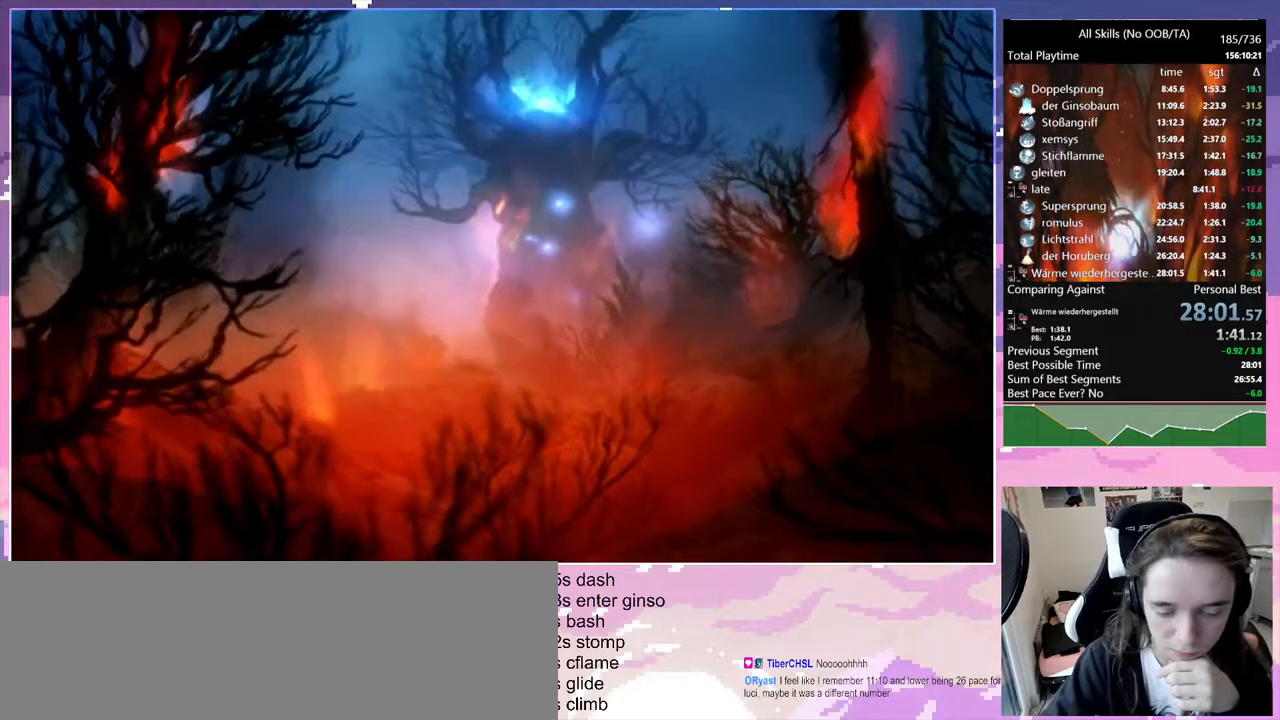
{"keys": [], "mouse": [], "events": [[83, "mouse_left", "up"]]}
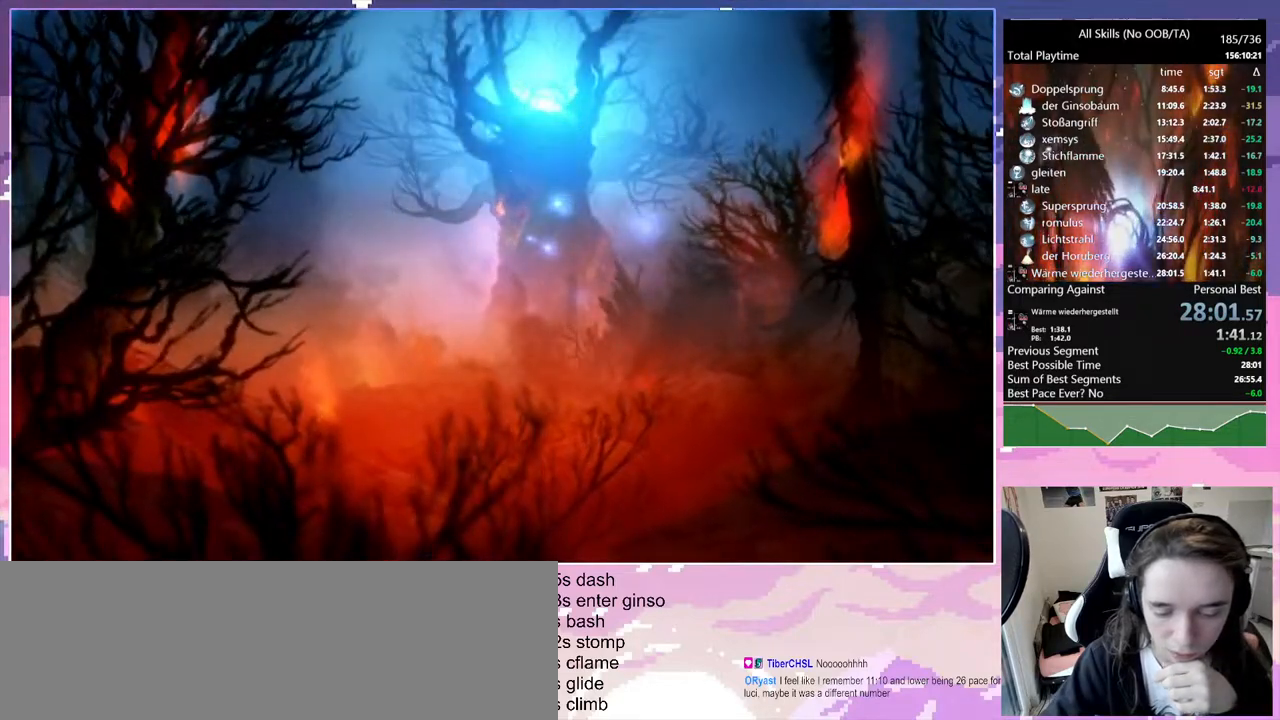
{"keys": [], "mouse": [], "events": [[233, "mouse_left", "down"], [317, "mouse_left", "up"]]}
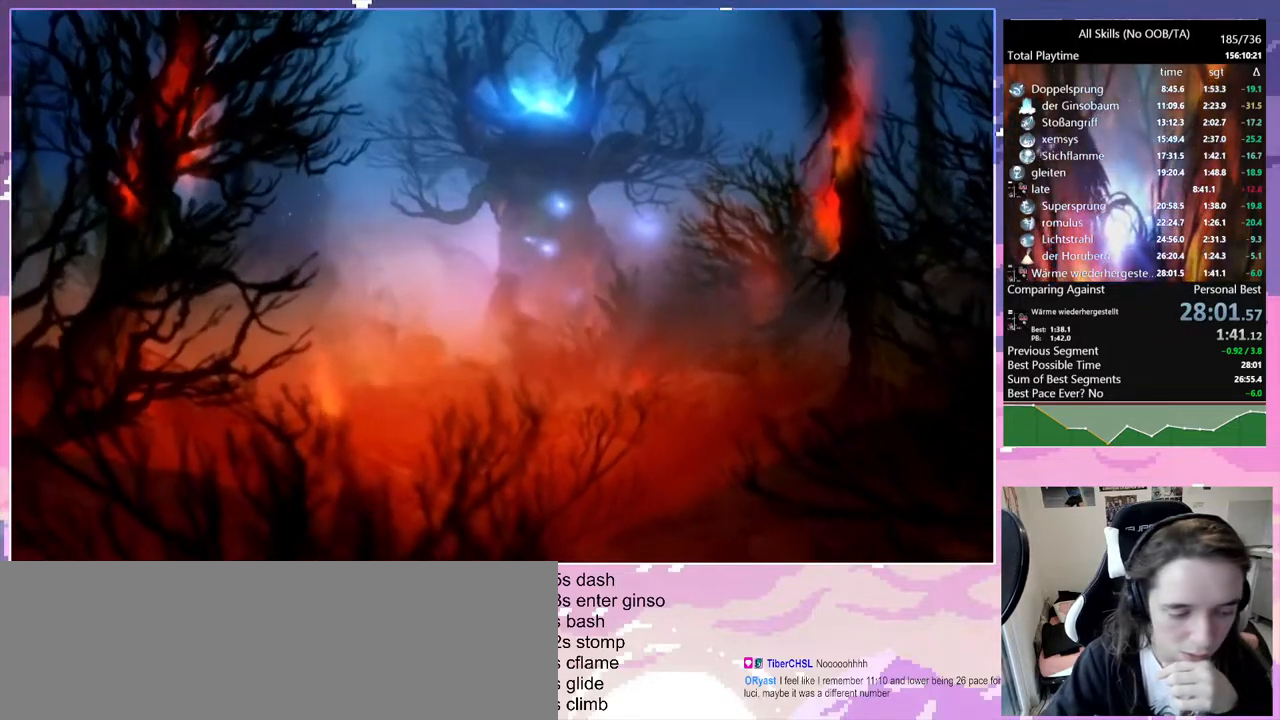
{"keys": [], "mouse": [], "events": []}